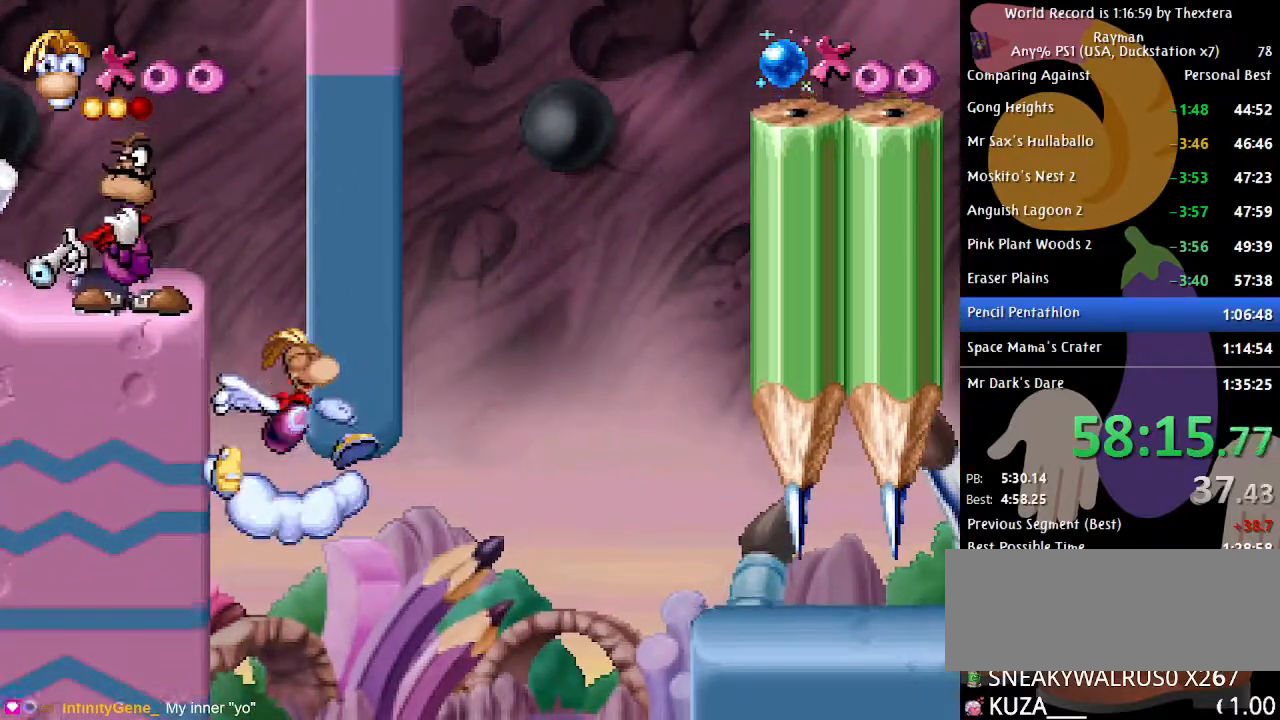
Gameplay with a controller (Xbox layout); each line is a JSON object with the inputs held at the frame after it. "events" lists button and stick changes between this image and that frame as [ms after this image, input, new state], when the widget could be followed in between. Not read: L1 L2 L3 R1 R2 R3 SELECT.
{"buttons": ["DPAD_RIGHT"], "events": [[17, "B", "up"], [133, "DPAD_RIGHT", "down"]]}
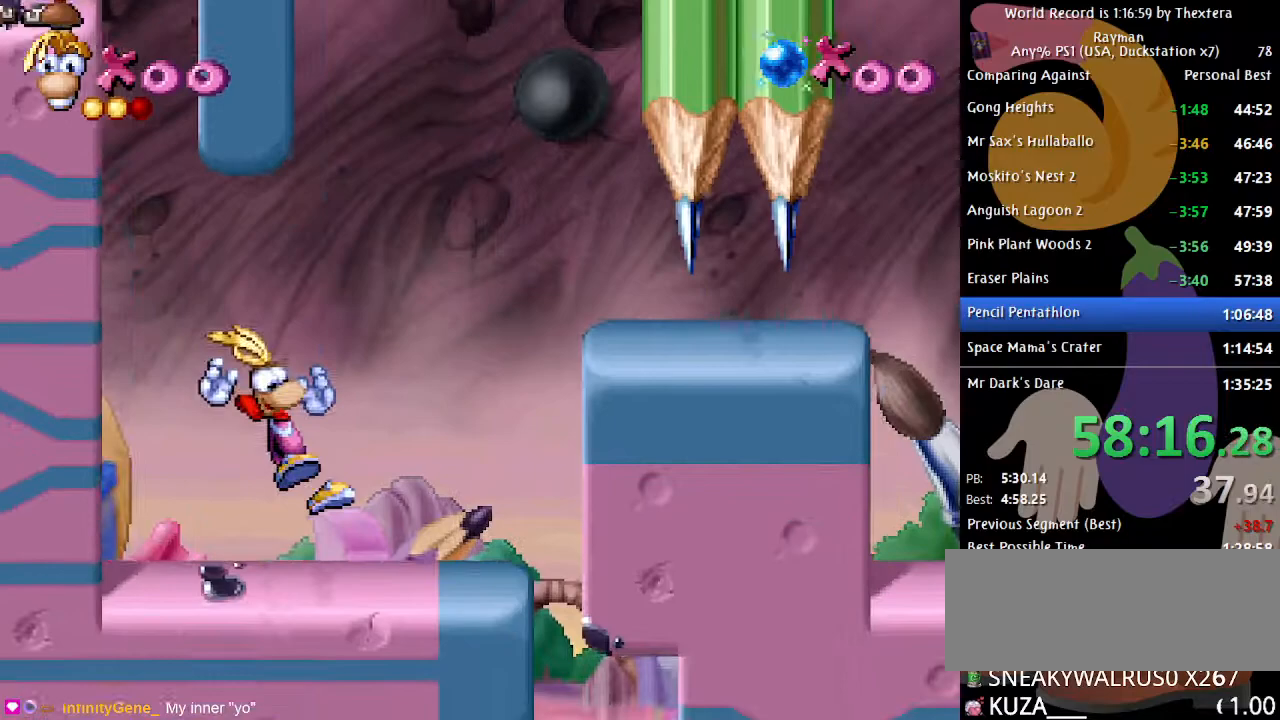
{"buttons": ["DPAD_RIGHT"], "events": []}
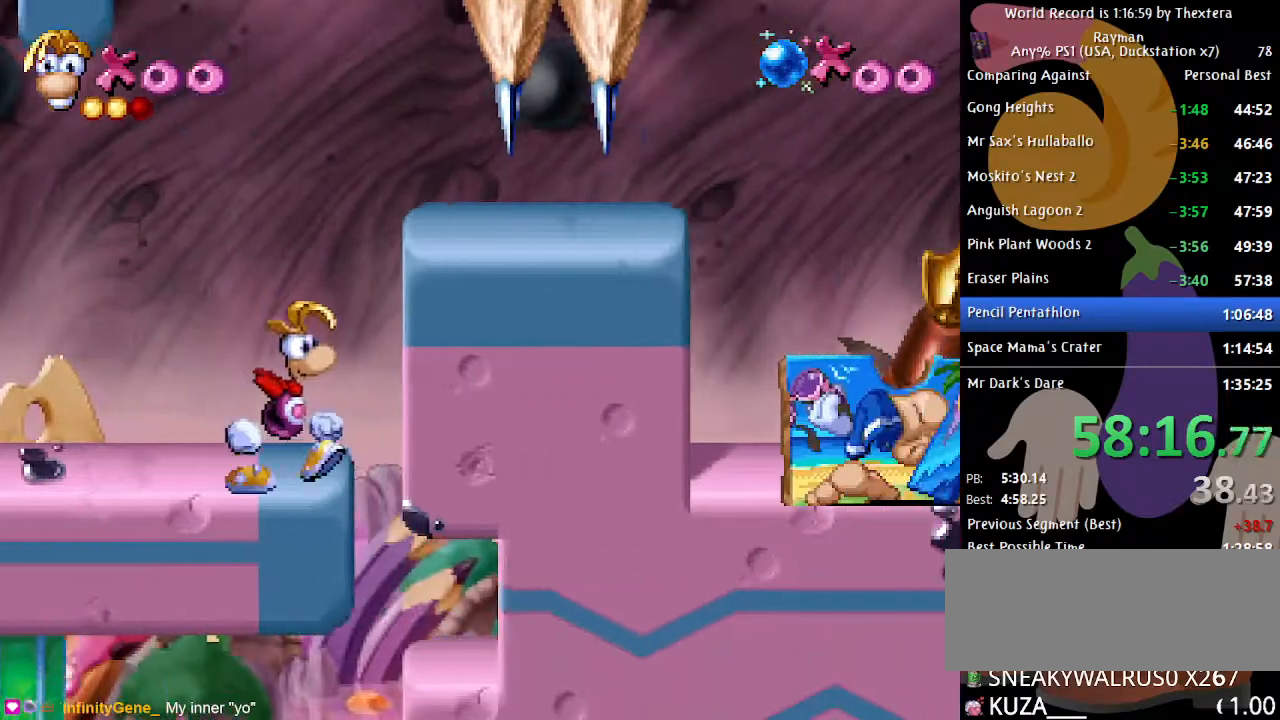
{"buttons": ["DPAD_DOWN"], "events": [[233, "DPAD_RIGHT", "up"], [300, "DPAD_LEFT", "down"], [367, "DPAD_LEFT", "up"], [450, "DPAD_DOWN", "down"]]}
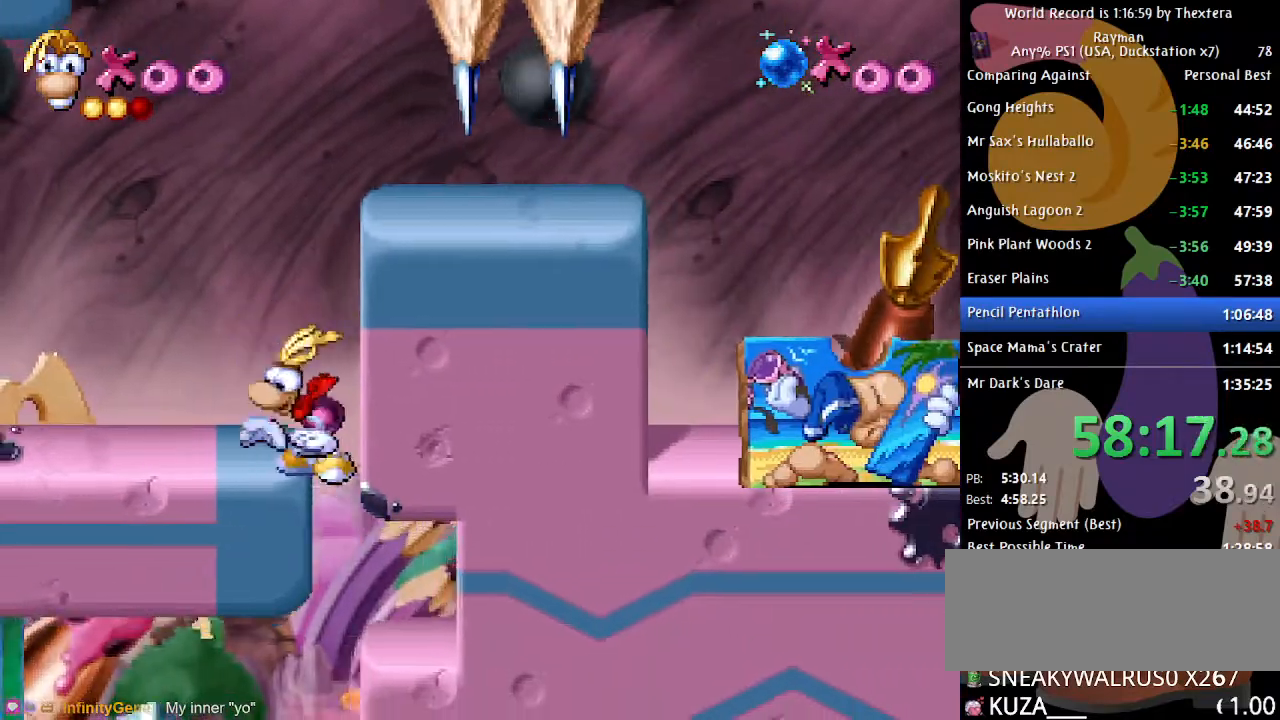
{"buttons": [], "events": [[33, "DPAD_DOWN", "up"], [117, "DPAD_RIGHT", "down"], [317, "DPAD_RIGHT", "up"], [400, "DPAD_LEFT", "down"], [500, "DPAD_LEFT", "up"]]}
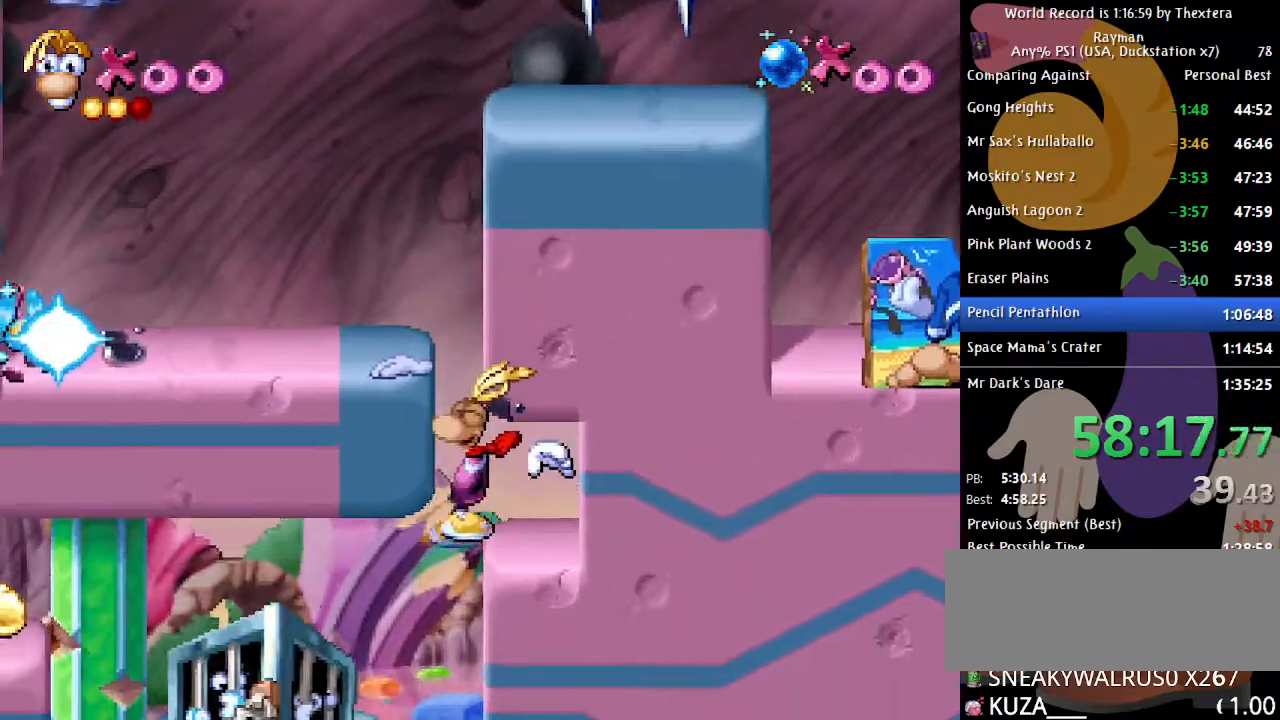
{"buttons": ["DPAD_LEFT"], "events": [[67, "DPAD_DOWN", "down"], [133, "DPAD_DOWN", "up"], [433, "DPAD_LEFT", "down"], [450, "X", "down"], [500, "X", "up"]]}
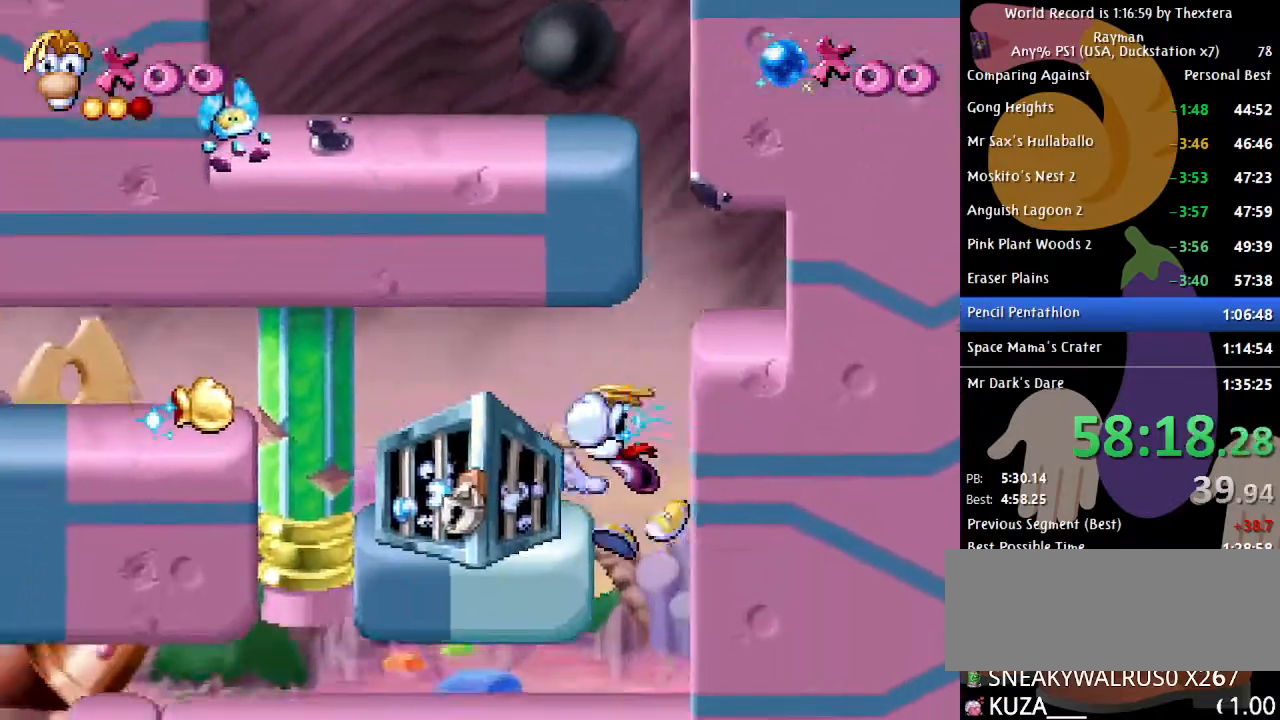
{"buttons": ["DPAD_LEFT"], "events": []}
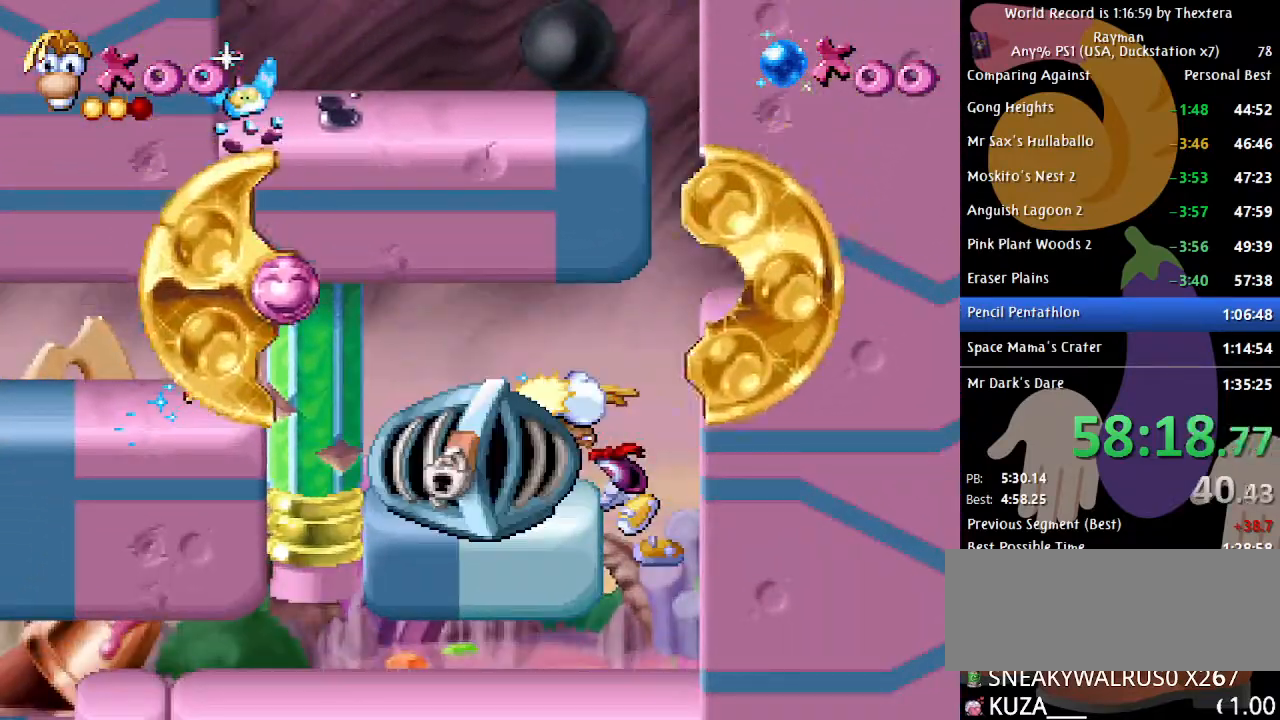
{"buttons": ["DPAD_LEFT"], "events": []}
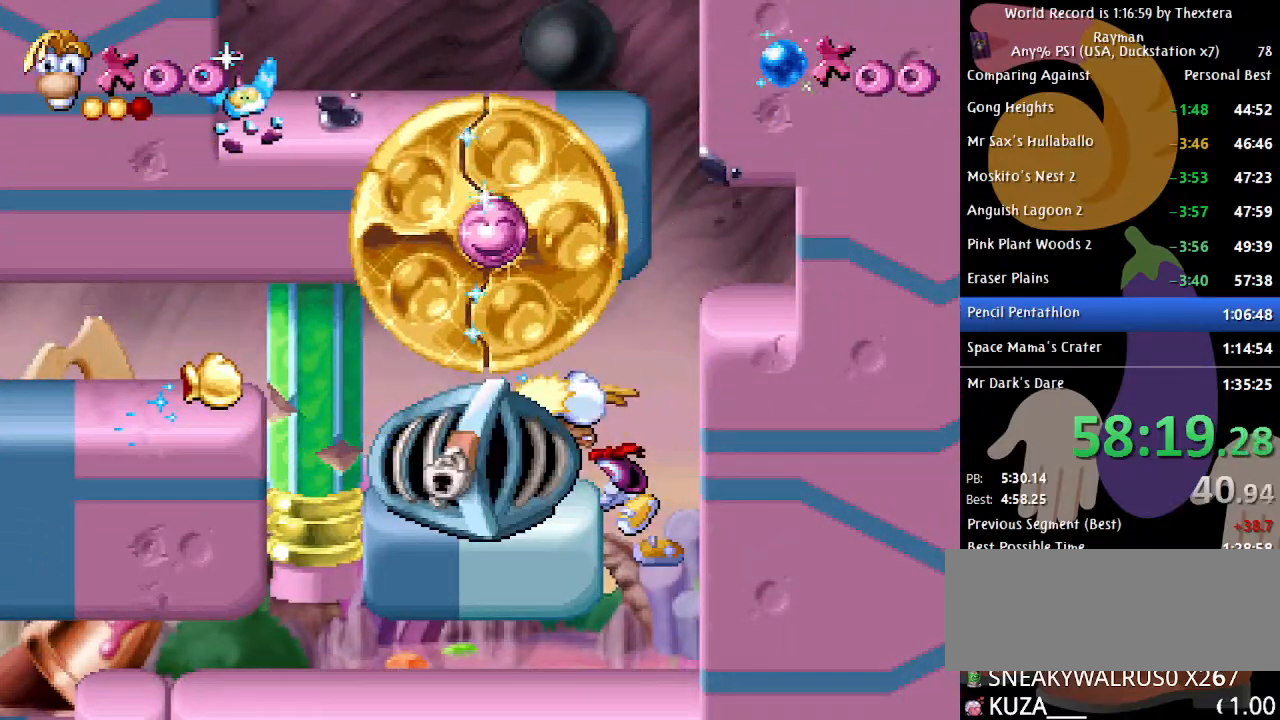
{"buttons": ["DPAD_LEFT"], "events": []}
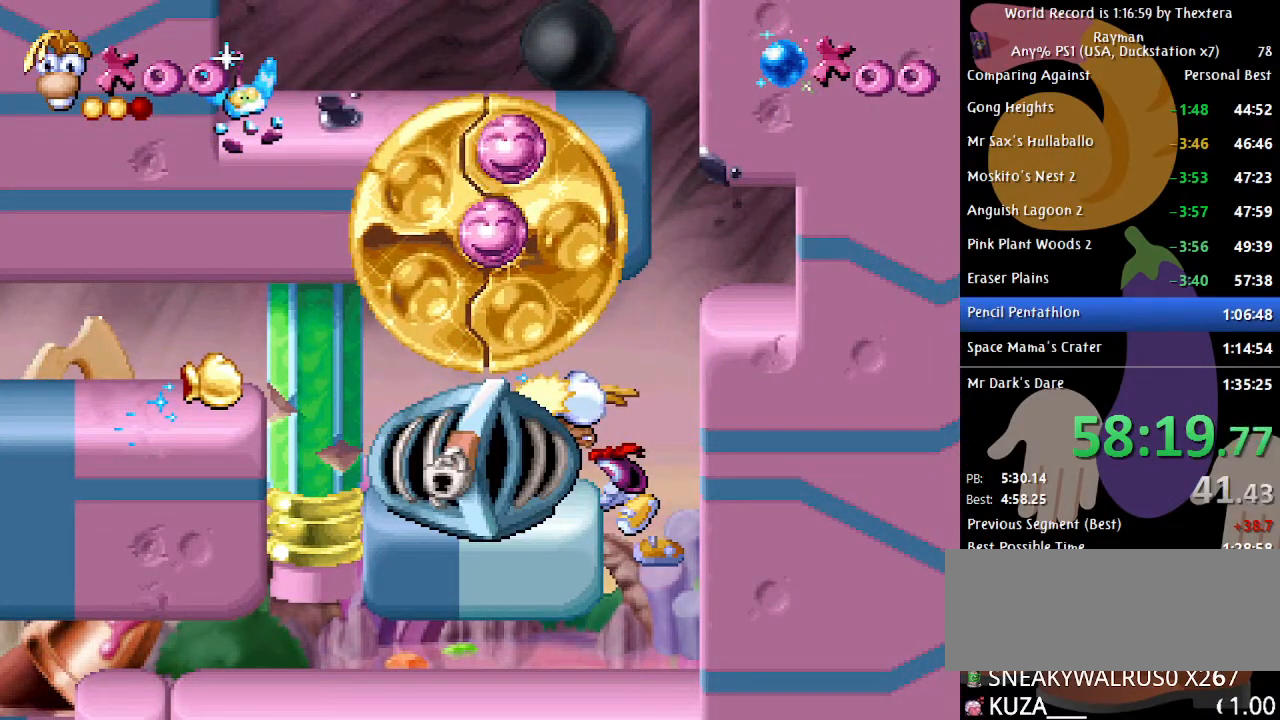
{"buttons": ["DPAD_LEFT"], "events": []}
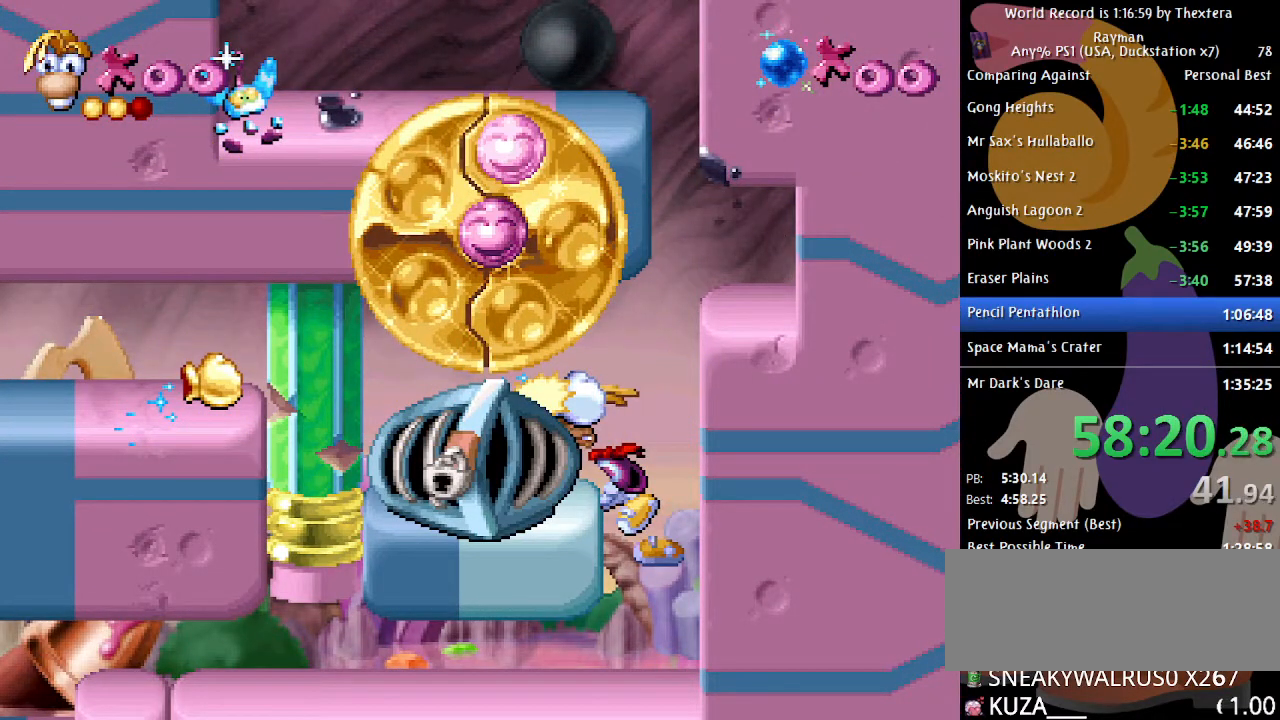
{"buttons": ["DPAD_LEFT"], "events": []}
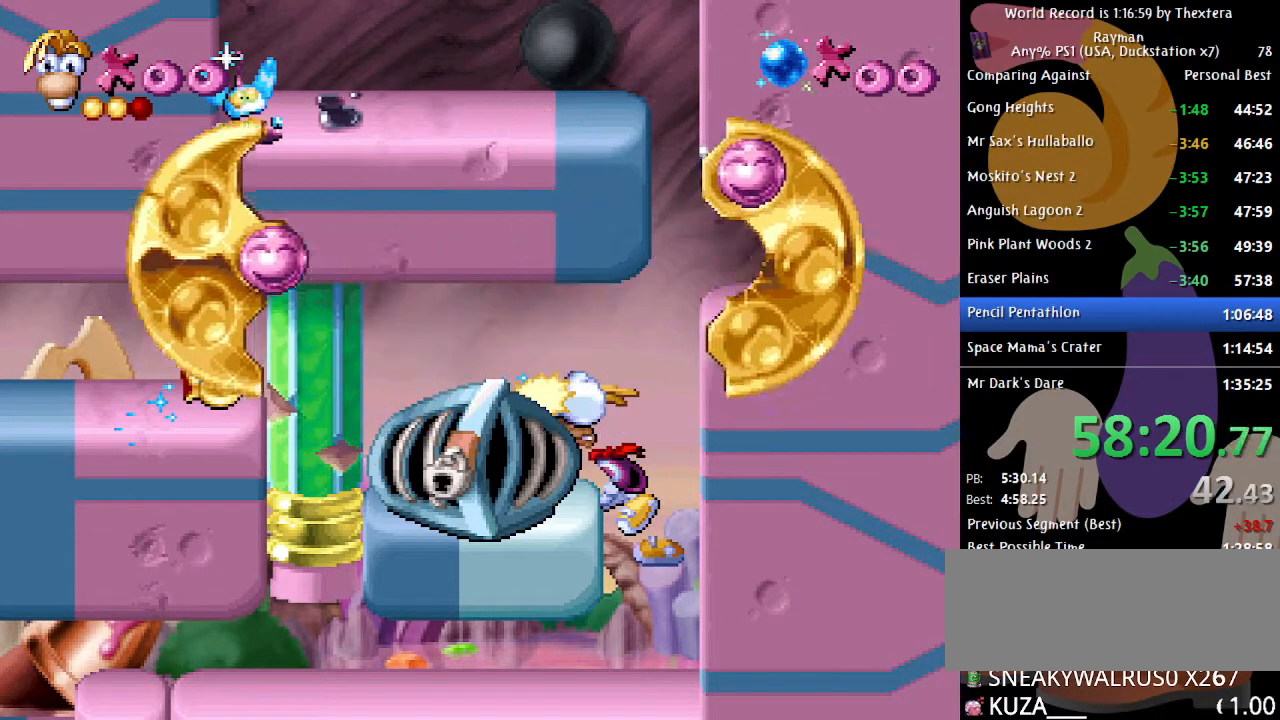
{"buttons": [], "events": [[267, "DPAD_LEFT", "up"]]}
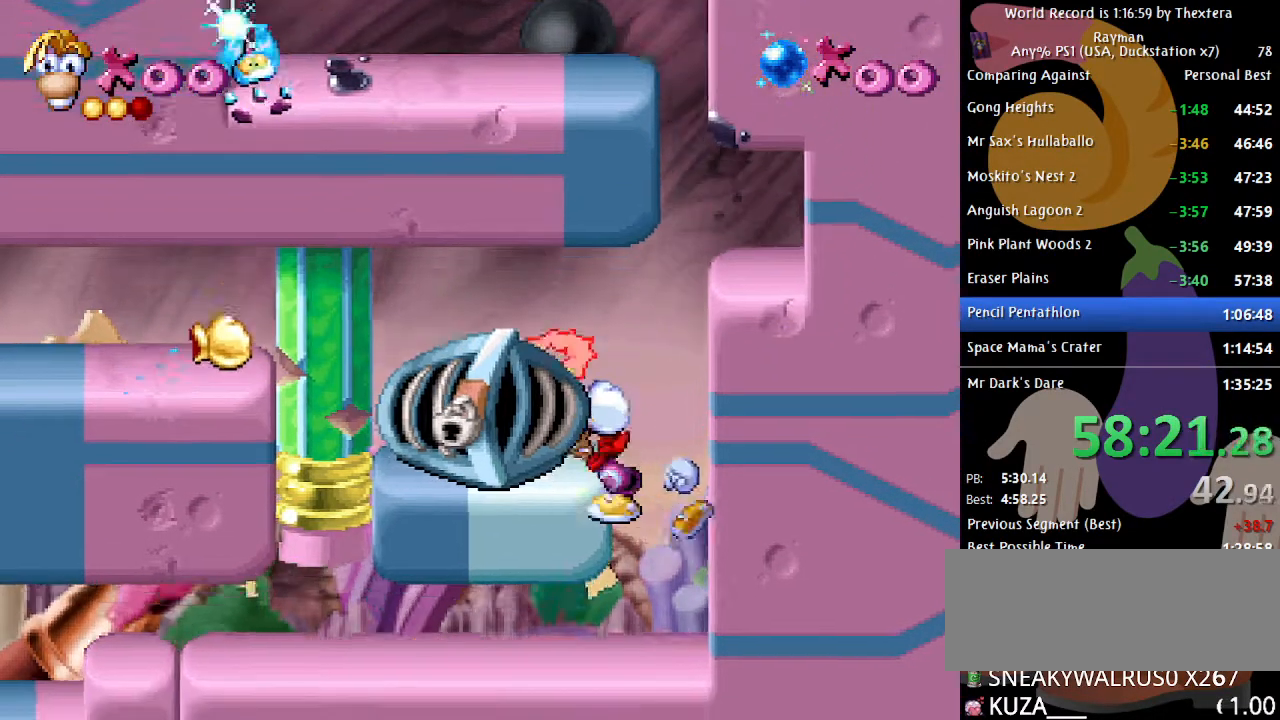
{"buttons": ["A", "DPAD_RIGHT"], "events": [[117, "DPAD_LEFT", "down"], [217, "DPAD_LEFT", "up"], [267, "A", "down"], [283, "DPAD_RIGHT", "down"]]}
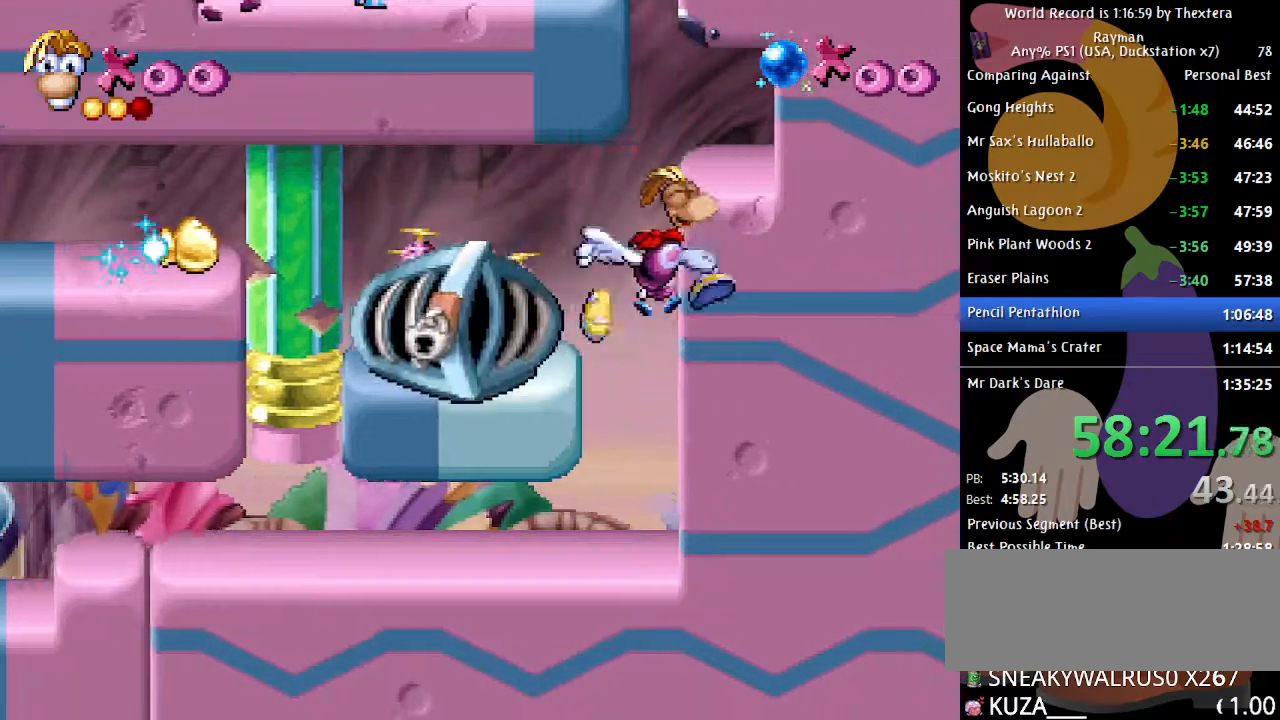
{"buttons": ["A"], "events": [[67, "A", "up"], [117, "A", "down"], [117, "DPAD_RIGHT", "up"], [267, "DPAD_LEFT", "down"], [433, "A", "up"], [483, "DPAD_LEFT", "up"], [500, "A", "down"]]}
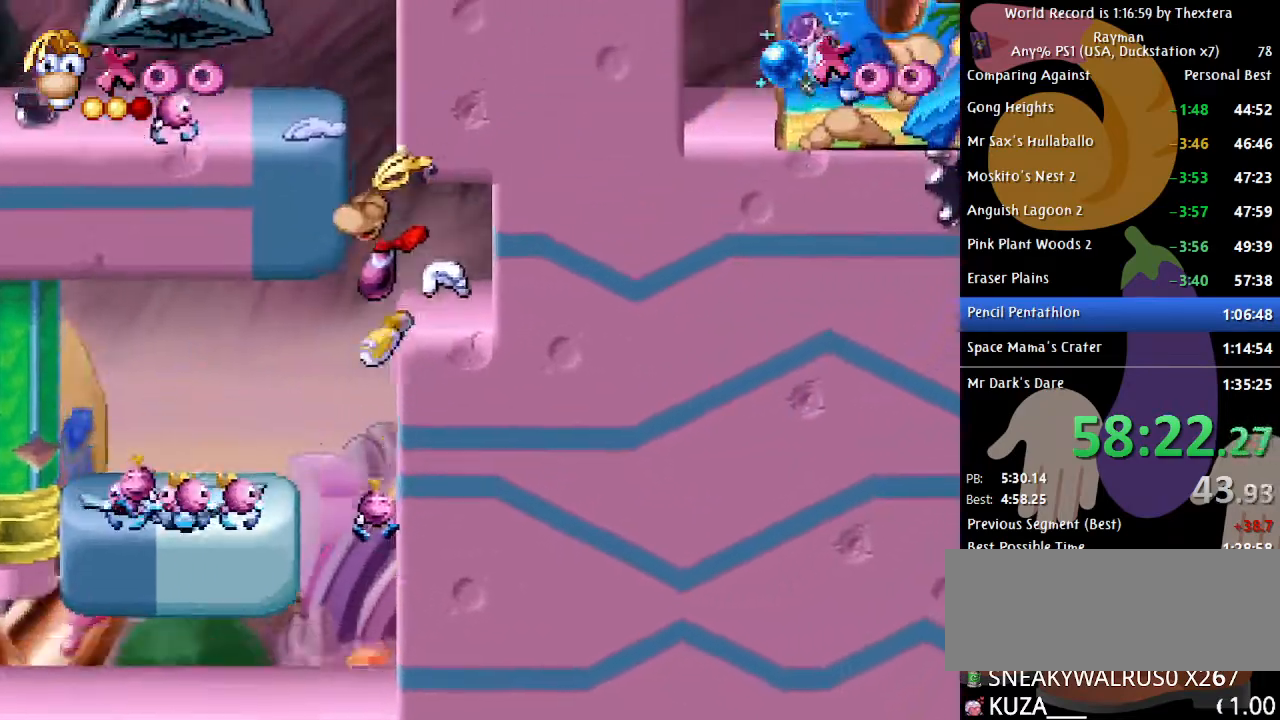
{"buttons": [], "events": [[133, "DPAD_RIGHT", "down"], [183, "A", "up"], [267, "DPAD_RIGHT", "up"], [367, "A", "down"], [433, "A", "up"]]}
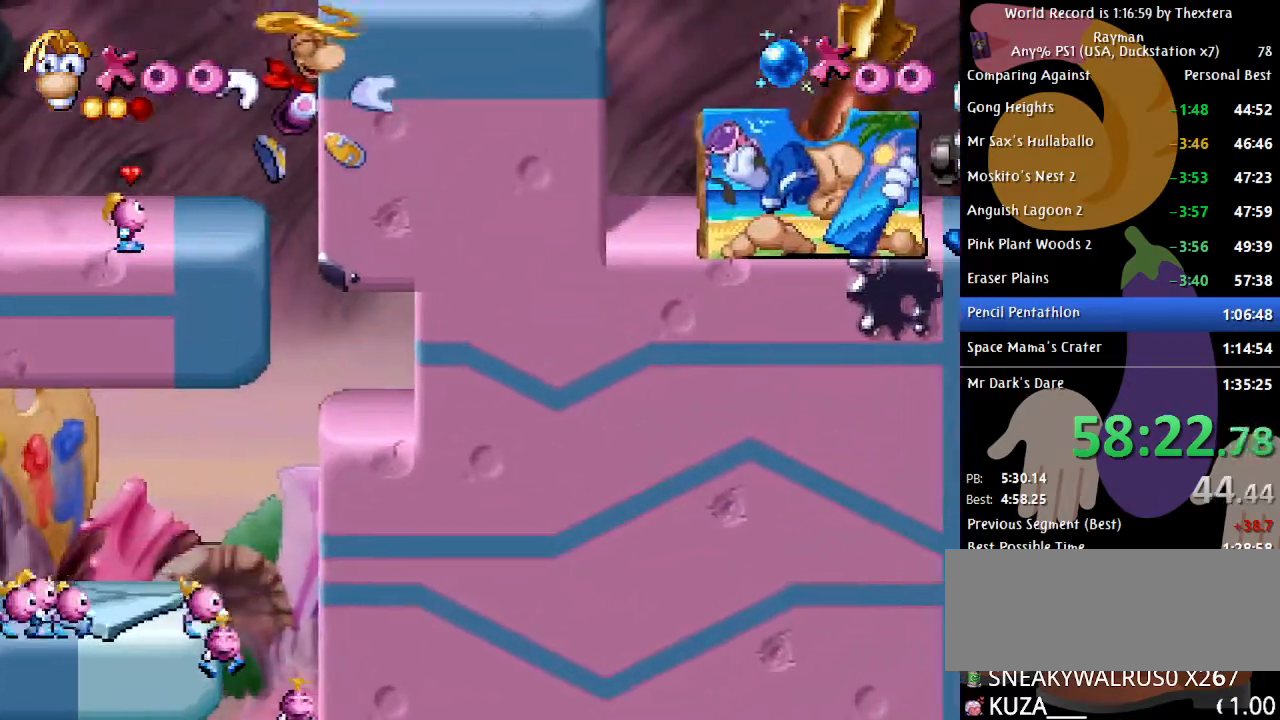
{"buttons": ["DPAD_LEFT"], "events": [[250, "A", "down"], [433, "DPAD_LEFT", "down"], [450, "A", "up"]]}
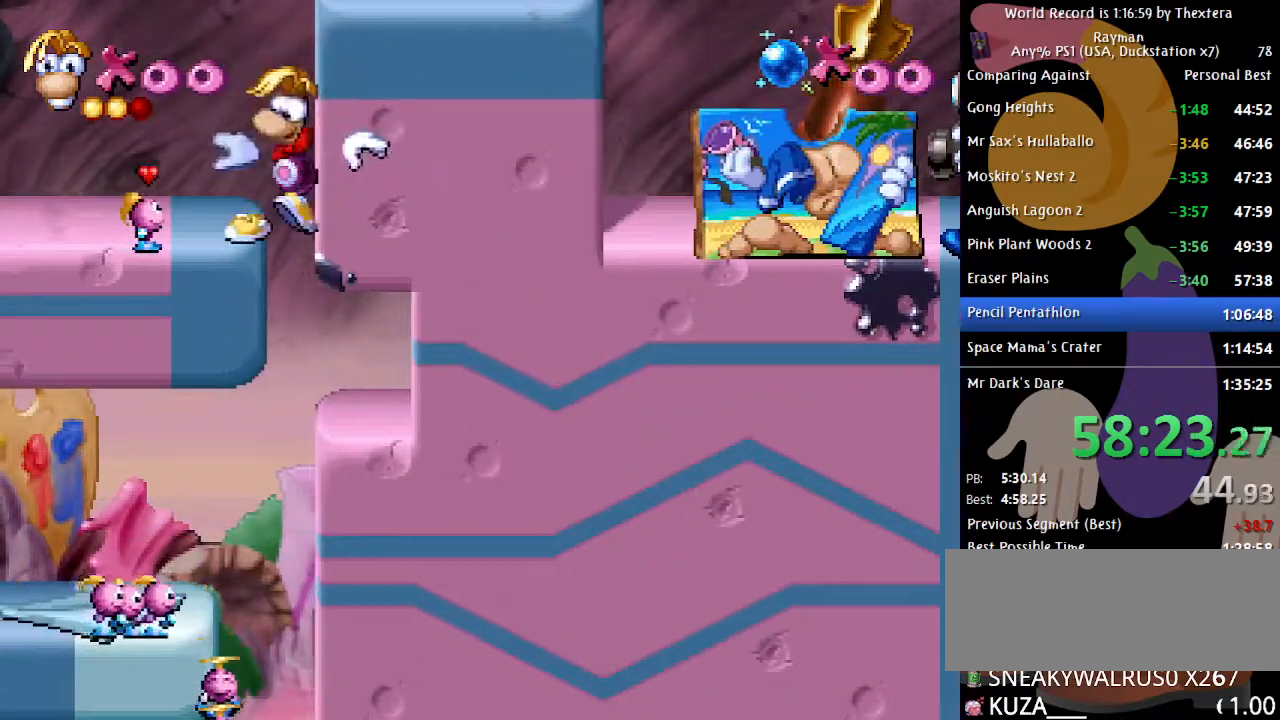
{"buttons": ["A", "DPAD_RIGHT"], "events": [[217, "DPAD_LEFT", "up"], [367, "DPAD_RIGHT", "down"], [383, "A", "down"]]}
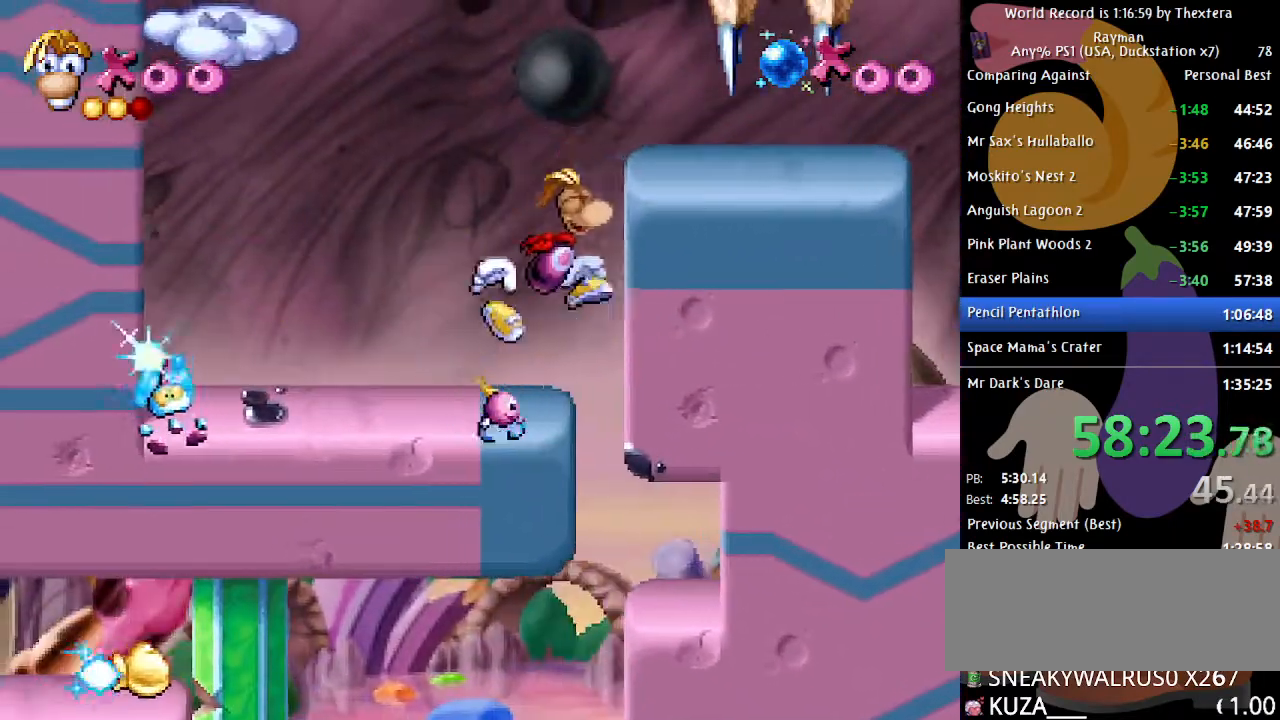
{"buttons": ["START"], "events": [[50, "A", "up"], [283, "START", "down"], [350, "DPAD_RIGHT", "up"]]}
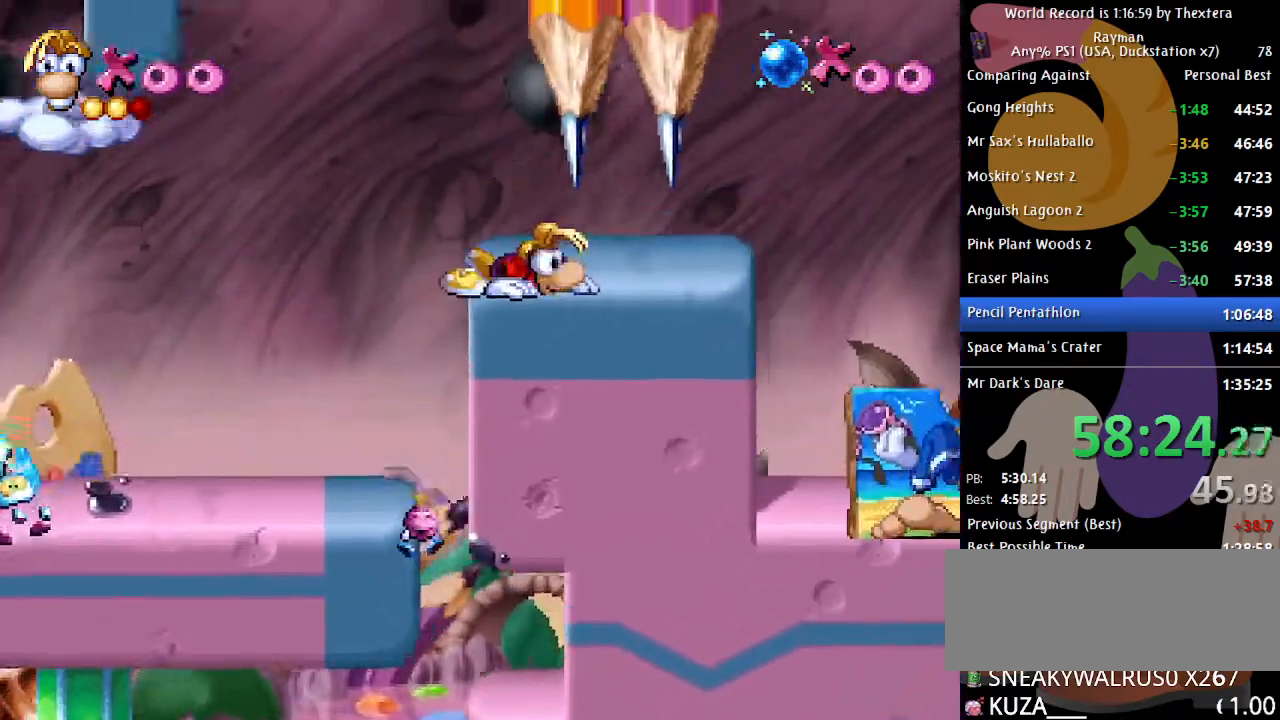
{"buttons": ["DPAD_RIGHT", "START"], "events": [[50, "DPAD_RIGHT", "down"]]}
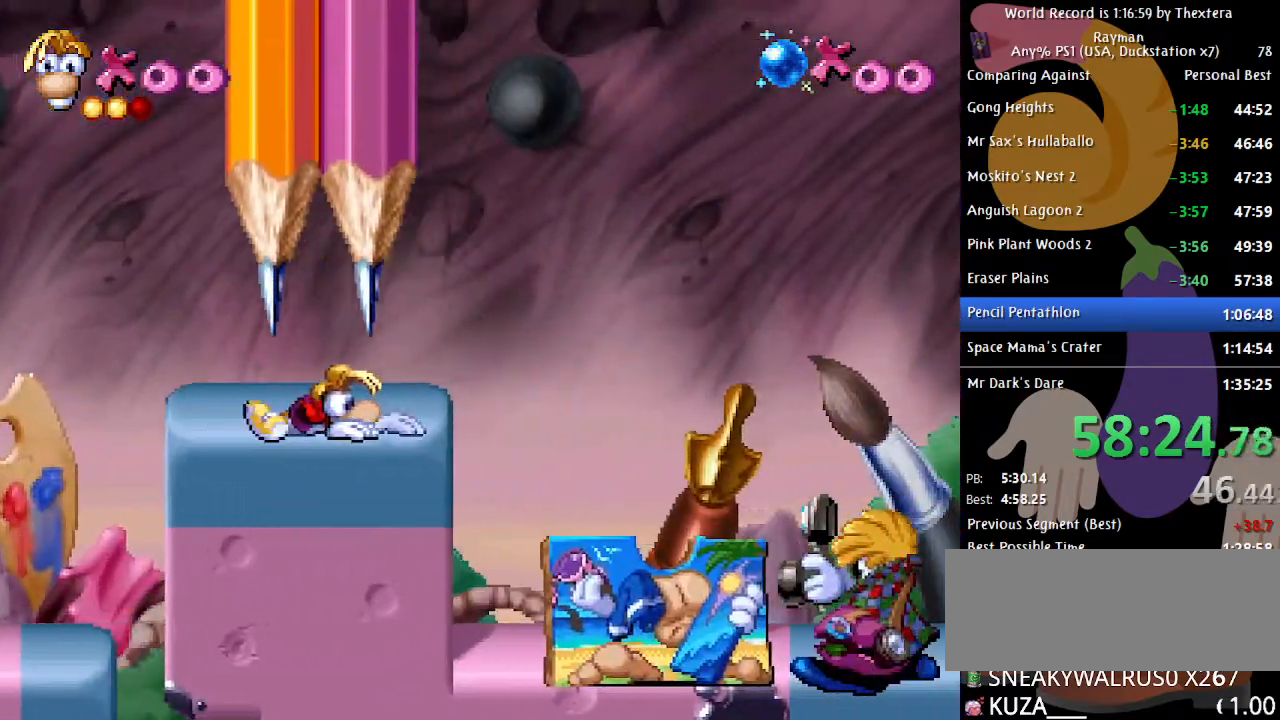
{"buttons": ["DPAD_RIGHT", "START"], "events": []}
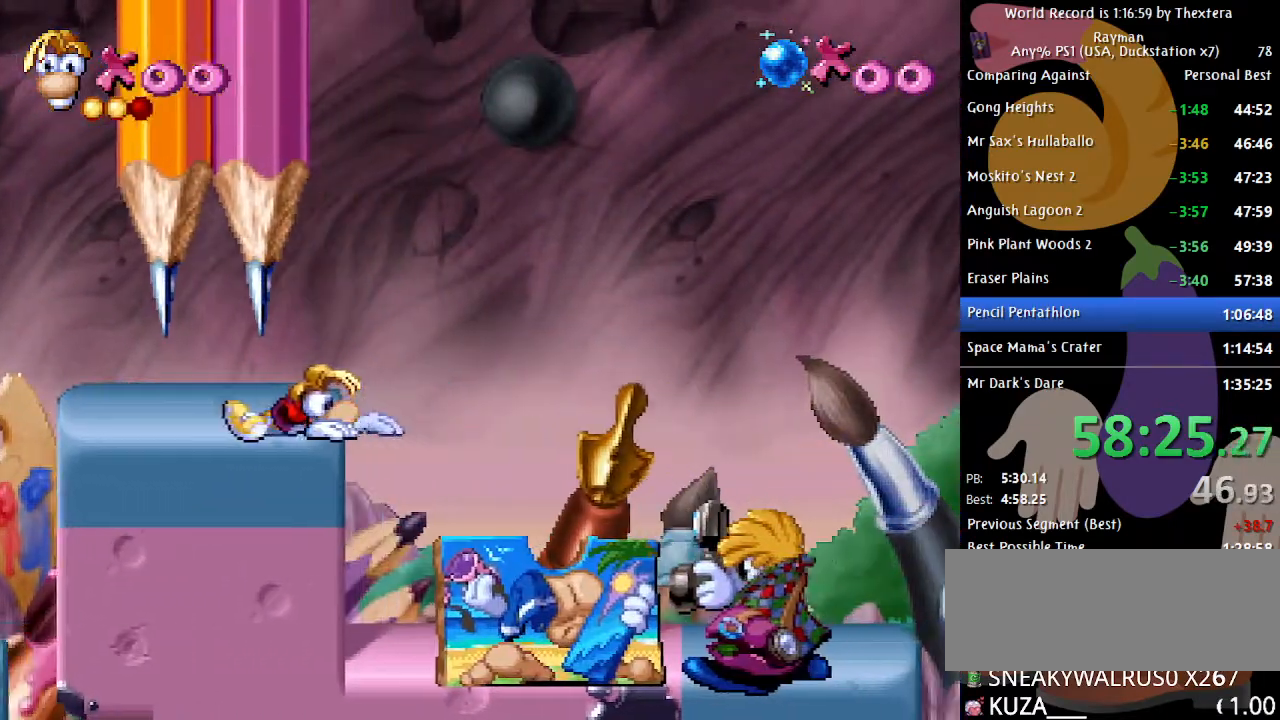
{"buttons": ["B", "DPAD_RIGHT"], "events": [[217, "START", "up"], [283, "B", "down"]]}
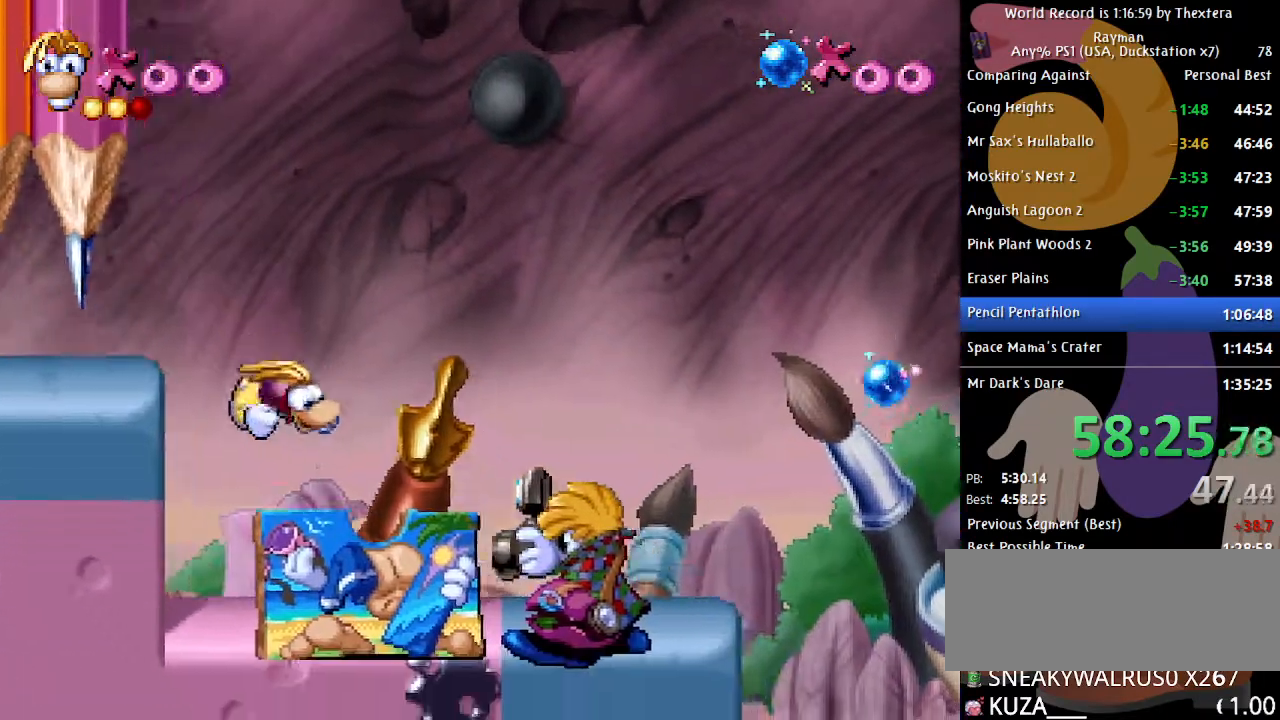
{"buttons": ["B", "DPAD_RIGHT"], "events": []}
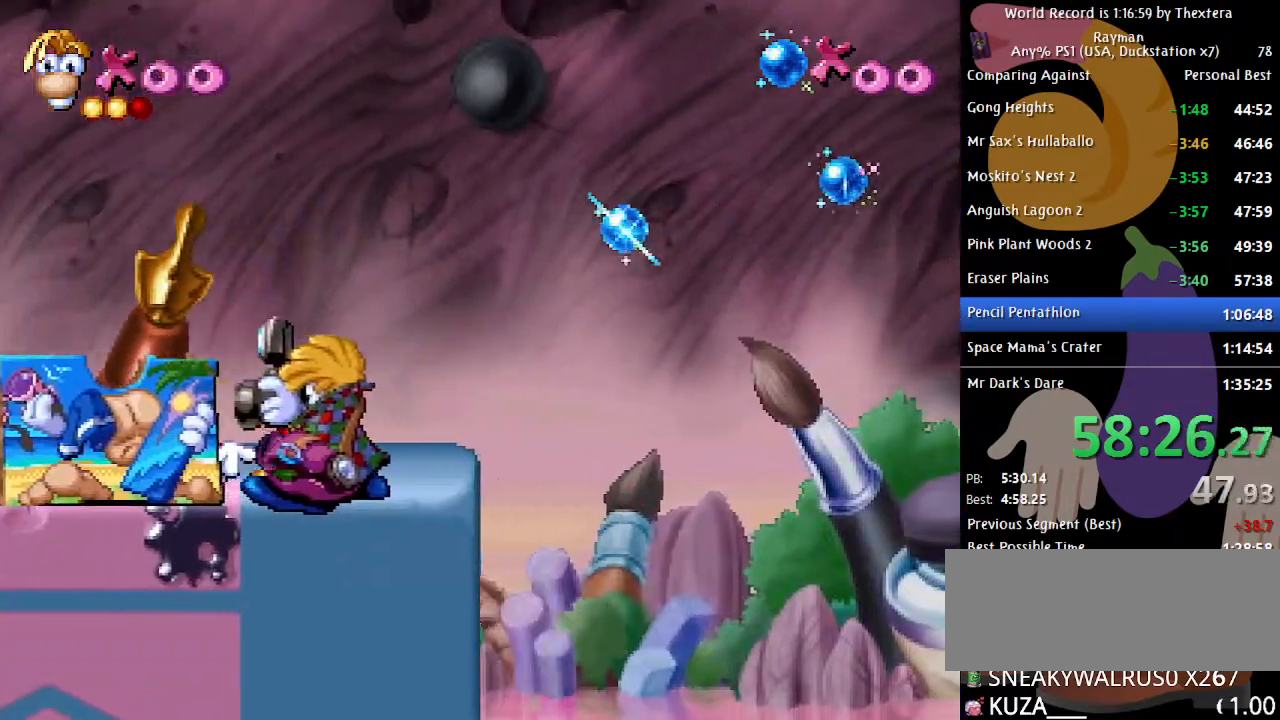
{"buttons": ["A", "B", "DPAD_RIGHT"], "events": [[300, "A", "down"]]}
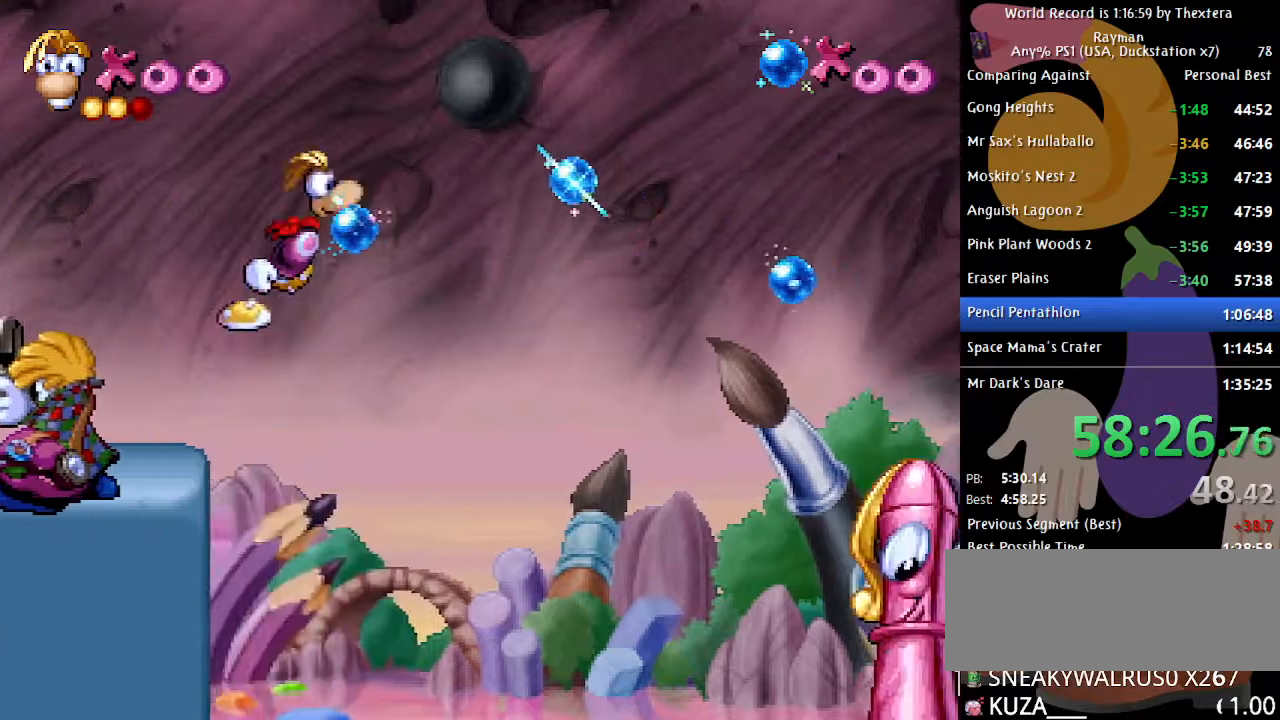
{"buttons": ["B", "DPAD_RIGHT"], "events": [[50, "A", "up"], [133, "A", "down"], [250, "A", "up"]]}
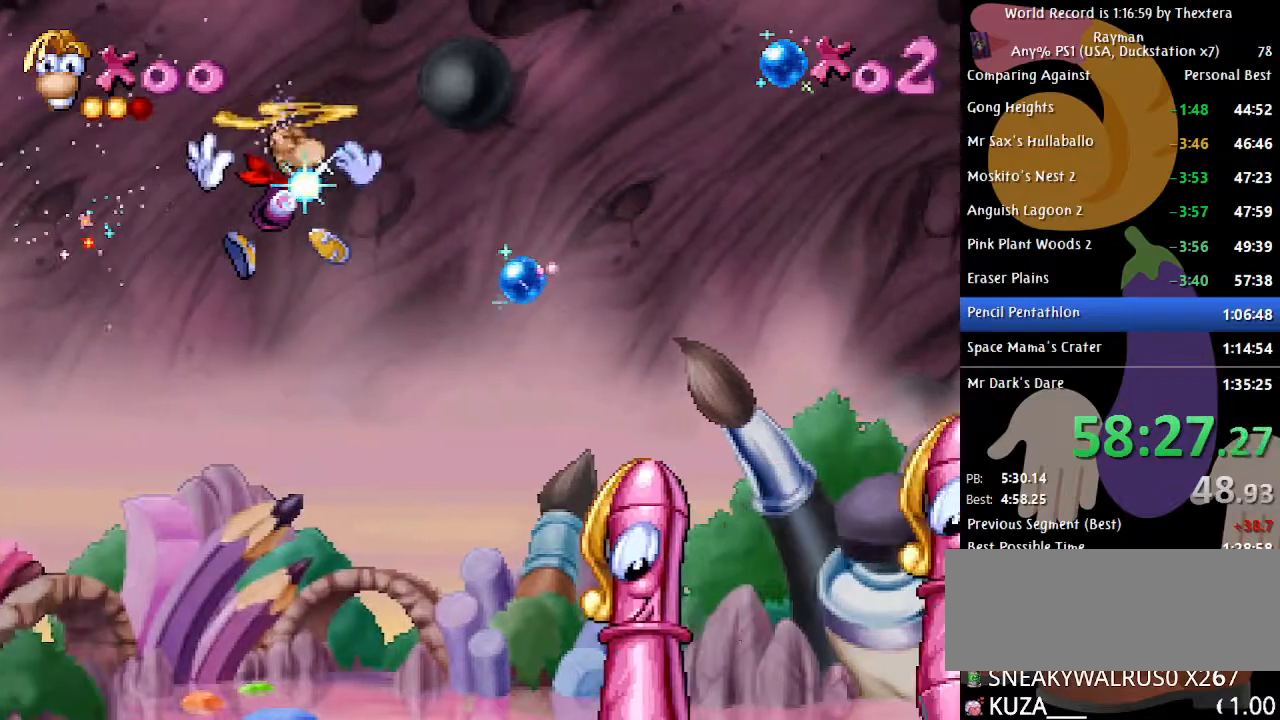
{"buttons": ["DPAD_RIGHT"], "events": [[250, "B", "up"], [383, "X", "down"], [483, "X", "up"]]}
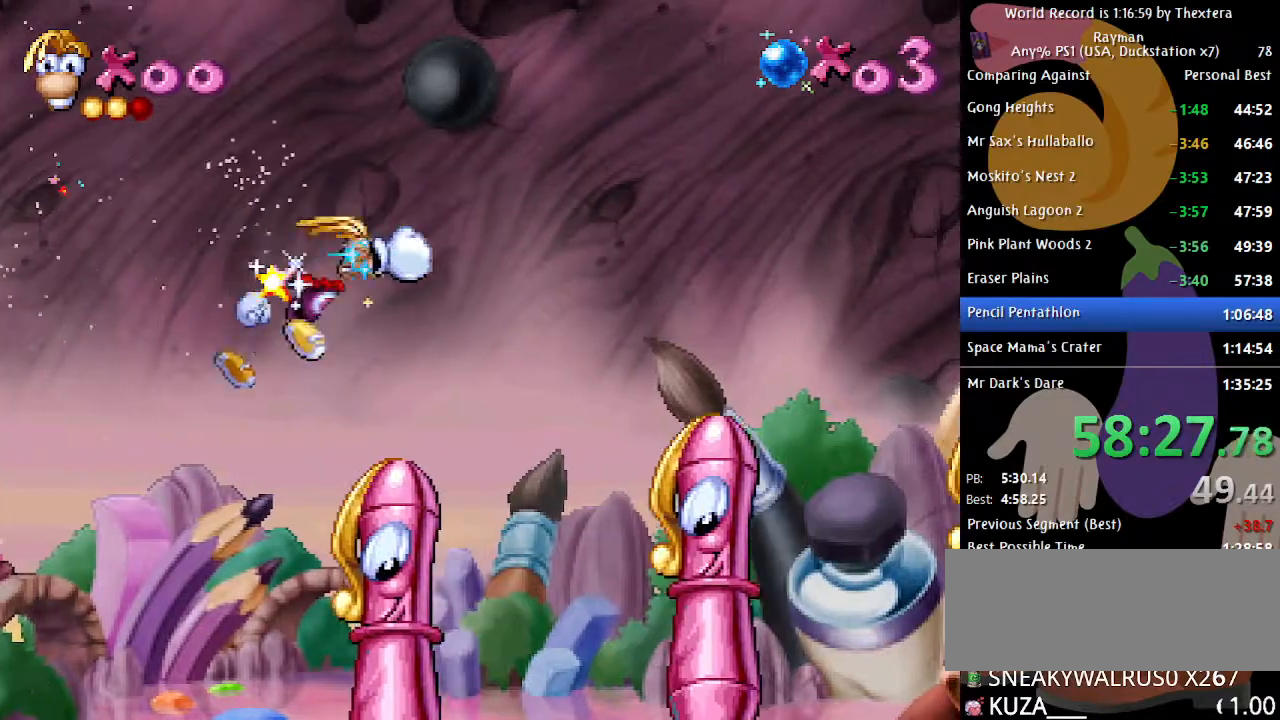
{"buttons": ["A", "DPAD_RIGHT"], "events": [[450, "A", "down"]]}
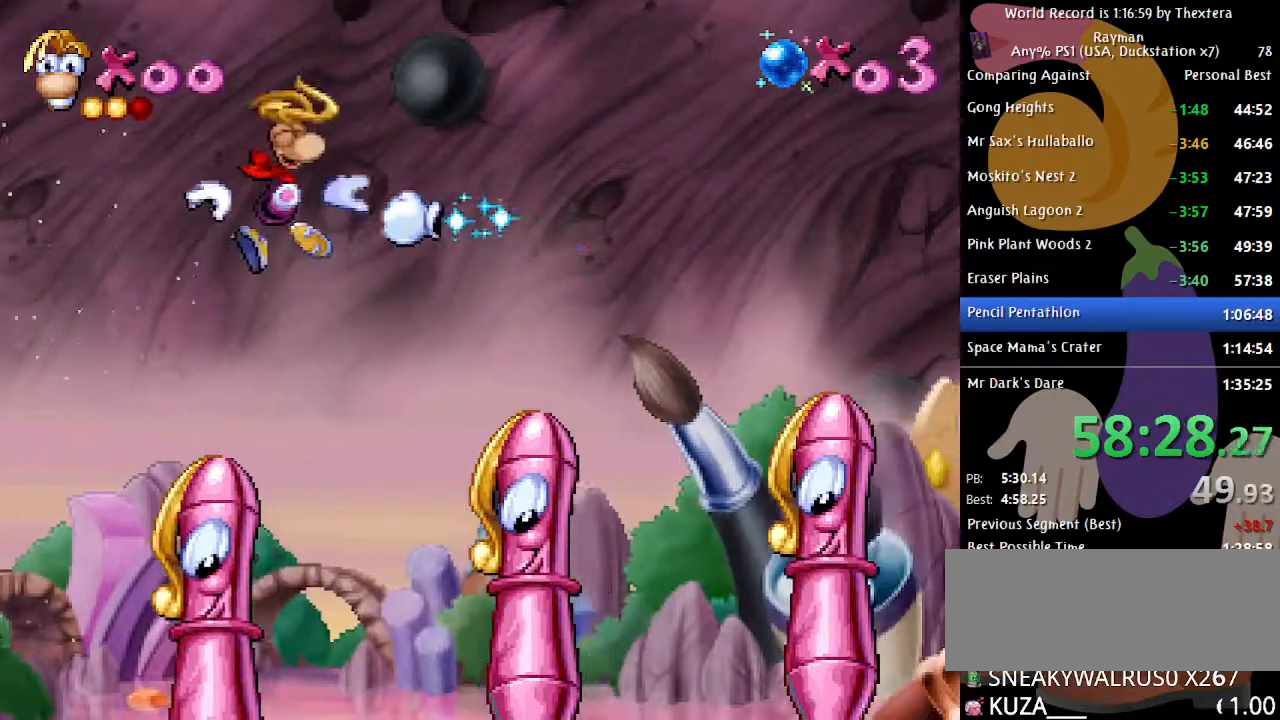
{"buttons": ["DPAD_RIGHT"], "events": [[50, "A", "up"], [400, "X", "down"], [467, "X", "up"]]}